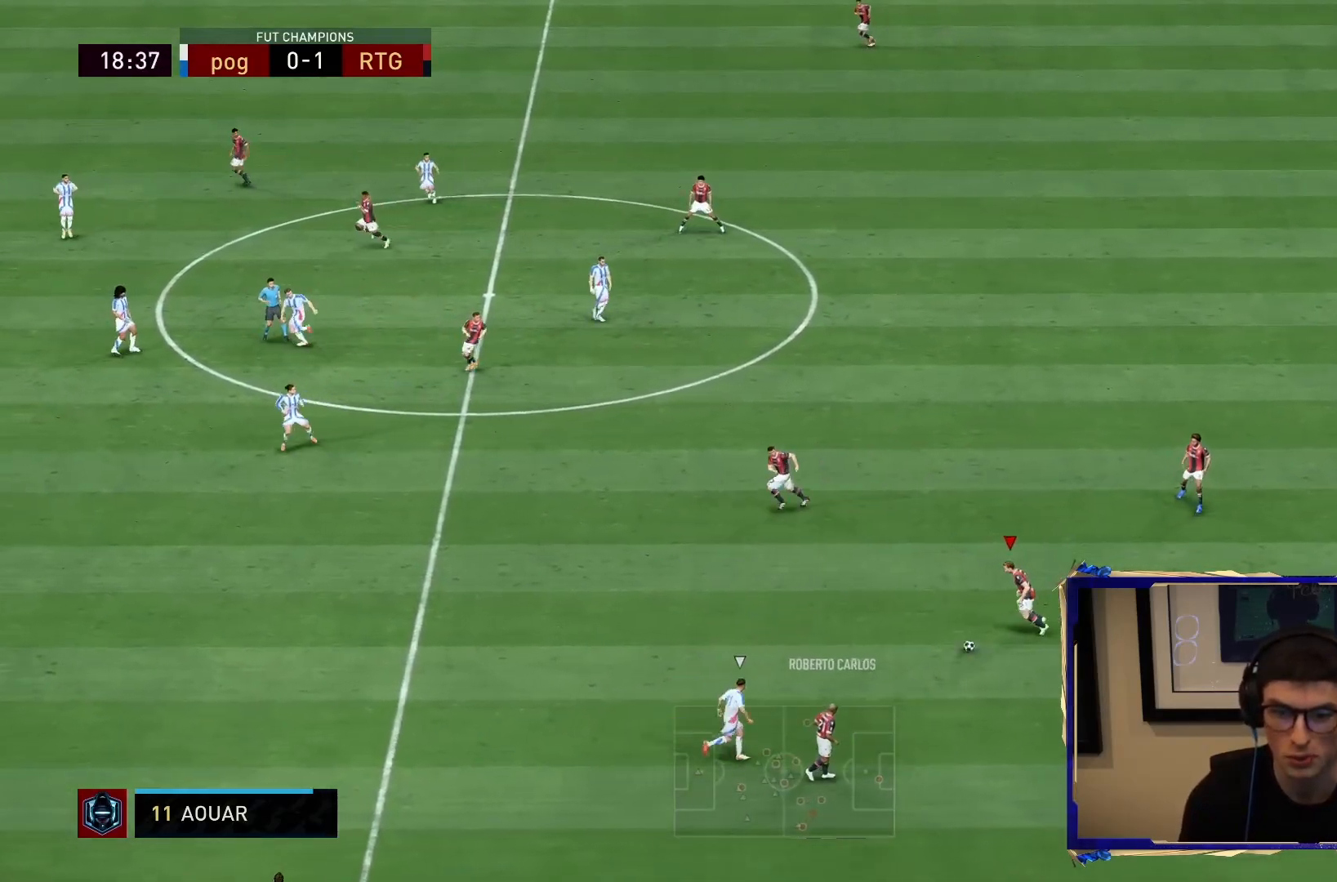
Gameplay with a controller (PlayStation layout); each line is a JSON object with the inputs held at the frame after it (dt_ms = milliseconds from this image to that frame). "events" lists button and stick changes between this image and that frame as [ms after this image, input, new state], when the widget could be followed in between. Not read: L3 R3.
{"dt_ms": 1000, "buttons": [], "left_stick": "left", "right_stick": "center"}
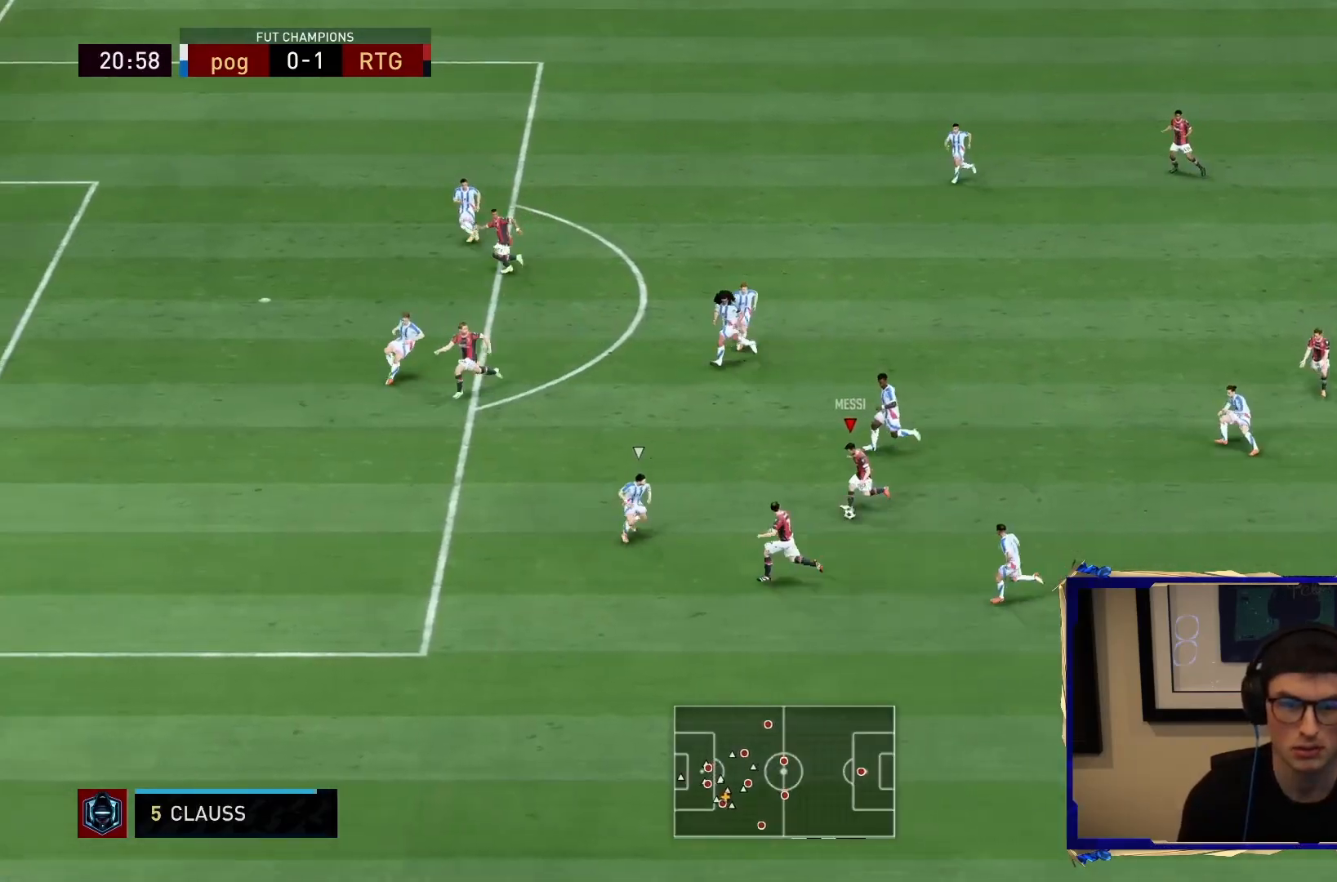
{"dt_ms": 500, "buttons": ["R2"], "left_stick": "right", "right_stick": "center", "events": [[217, "R2", "down"], [250, "left_stick", "up"], [317, "left_stick", "right"]]}
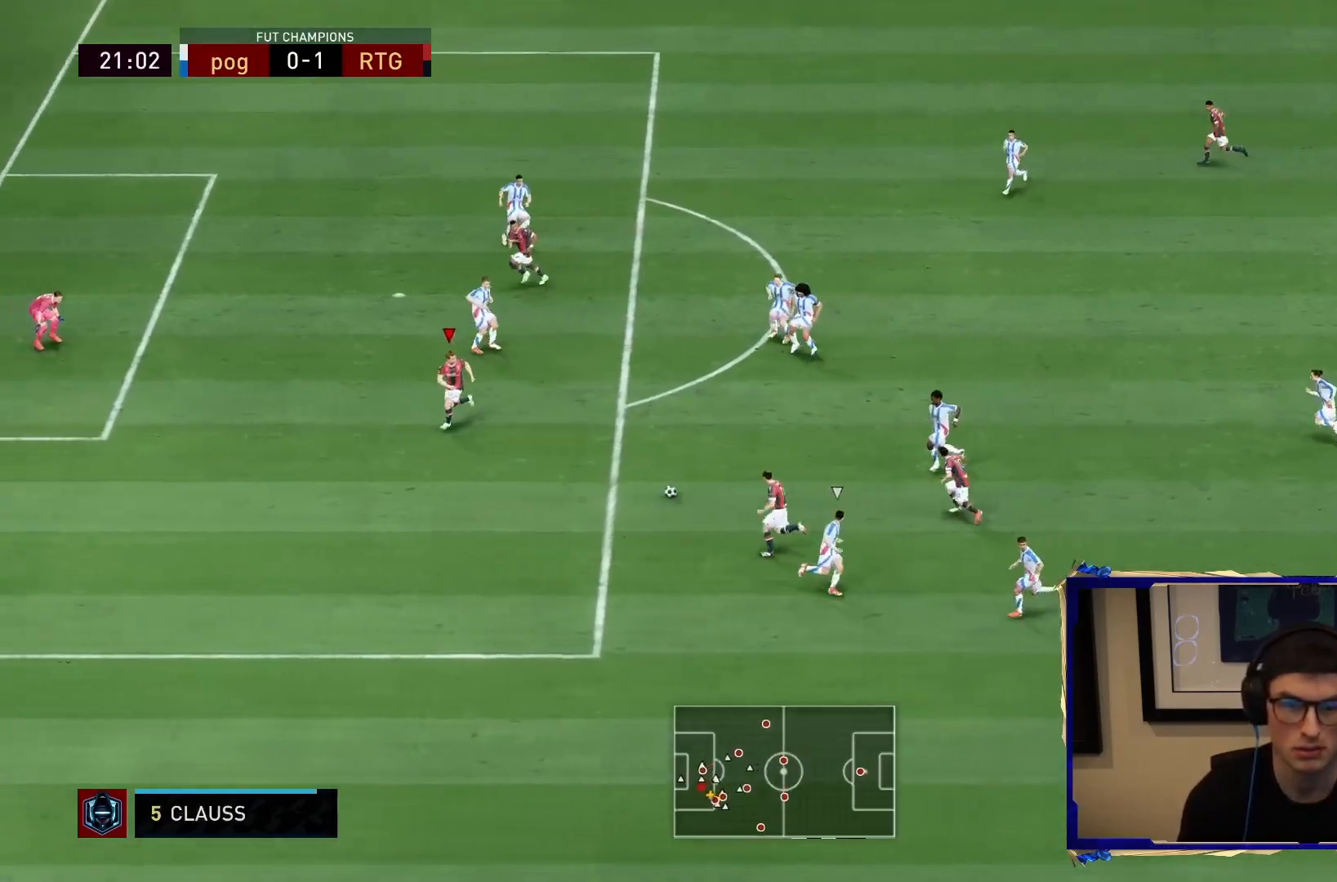
{"dt_ms": 1000, "buttons": [], "left_stick": "down-left", "right_stick": "center"}
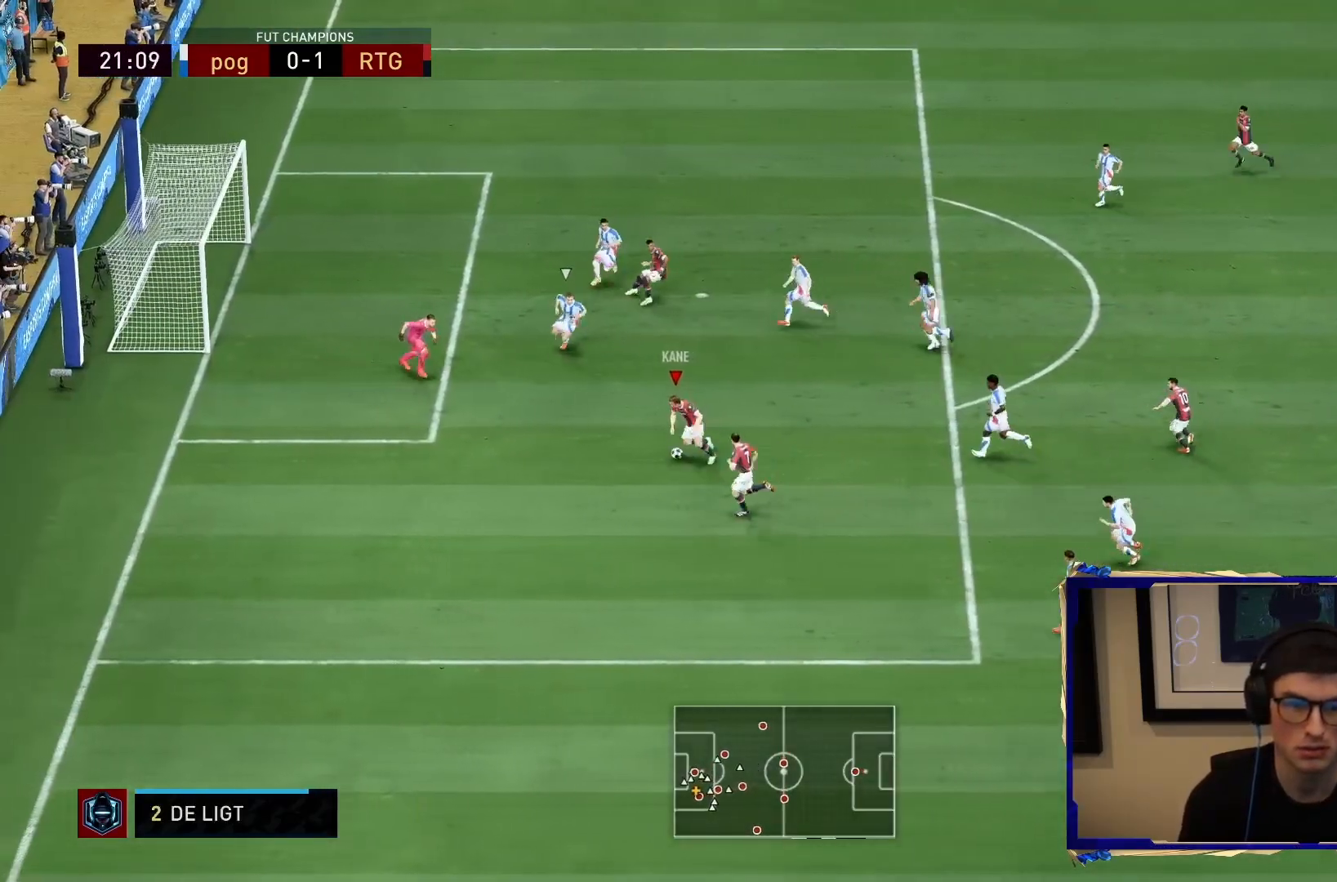
{"dt_ms": 500, "buttons": ["CIRCLE"], "left_stick": "down", "right_stick": "center", "events": [[117, "CIRCLE", "down"], [200, "left_stick", "down"], [333, "CIRCLE", "up"], [500, "CIRCLE", "down"]]}
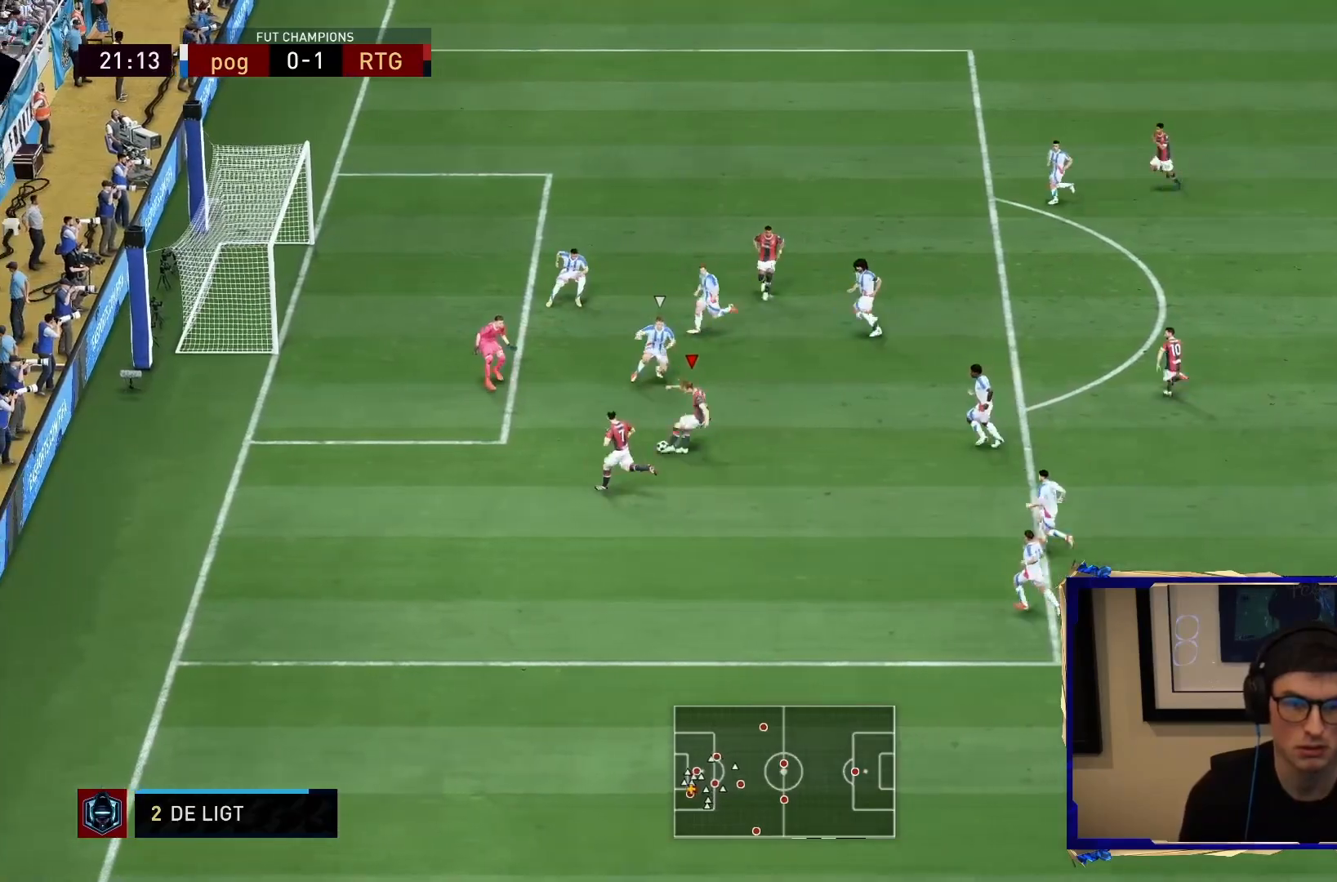
{"dt_ms": 500, "buttons": [], "left_stick": "down", "right_stick": "center", "events": [[100, "CIRCLE", "up"]]}
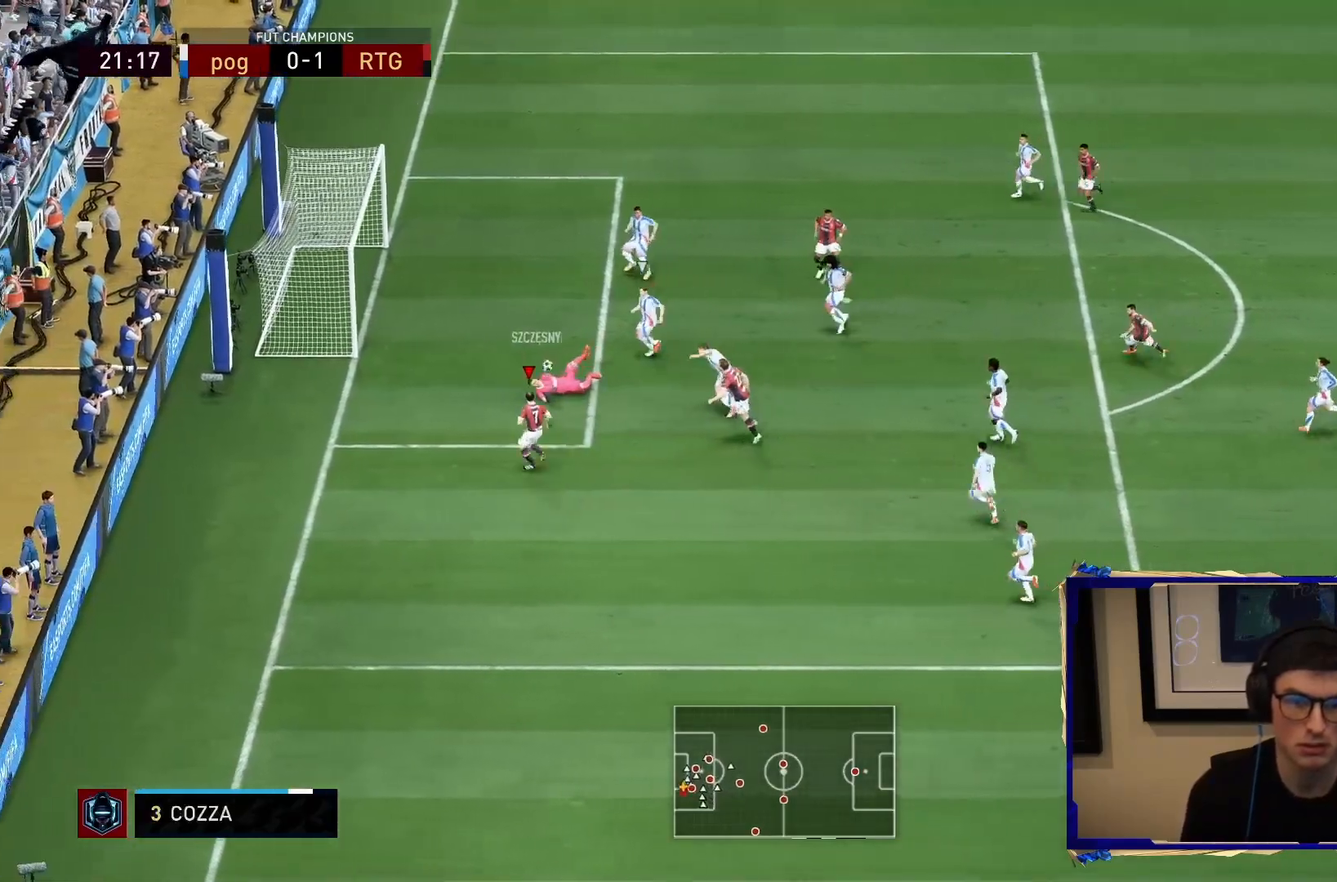
{"dt_ms": 500, "buttons": [], "left_stick": "down-right", "right_stick": "center", "events": [[317, "R2", "down"], [367, "R2", "up"], [367, "left_stick", "down-right"]]}
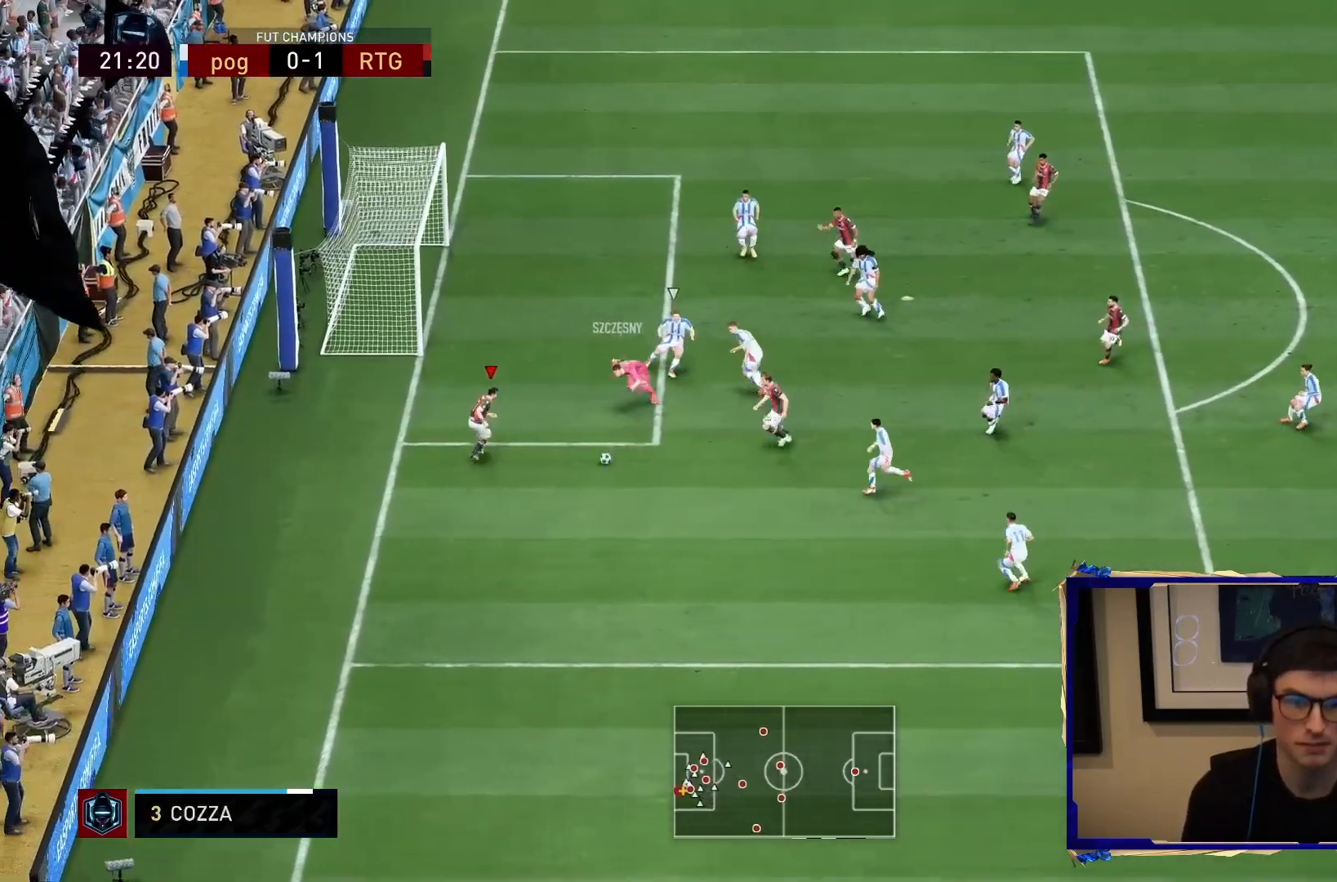
{"dt_ms": 500, "buttons": [], "left_stick": "right", "right_stick": "center", "events": [[183, "CROSS", "down"], [250, "left_stick", "right"], [283, "CROSS", "up"]]}
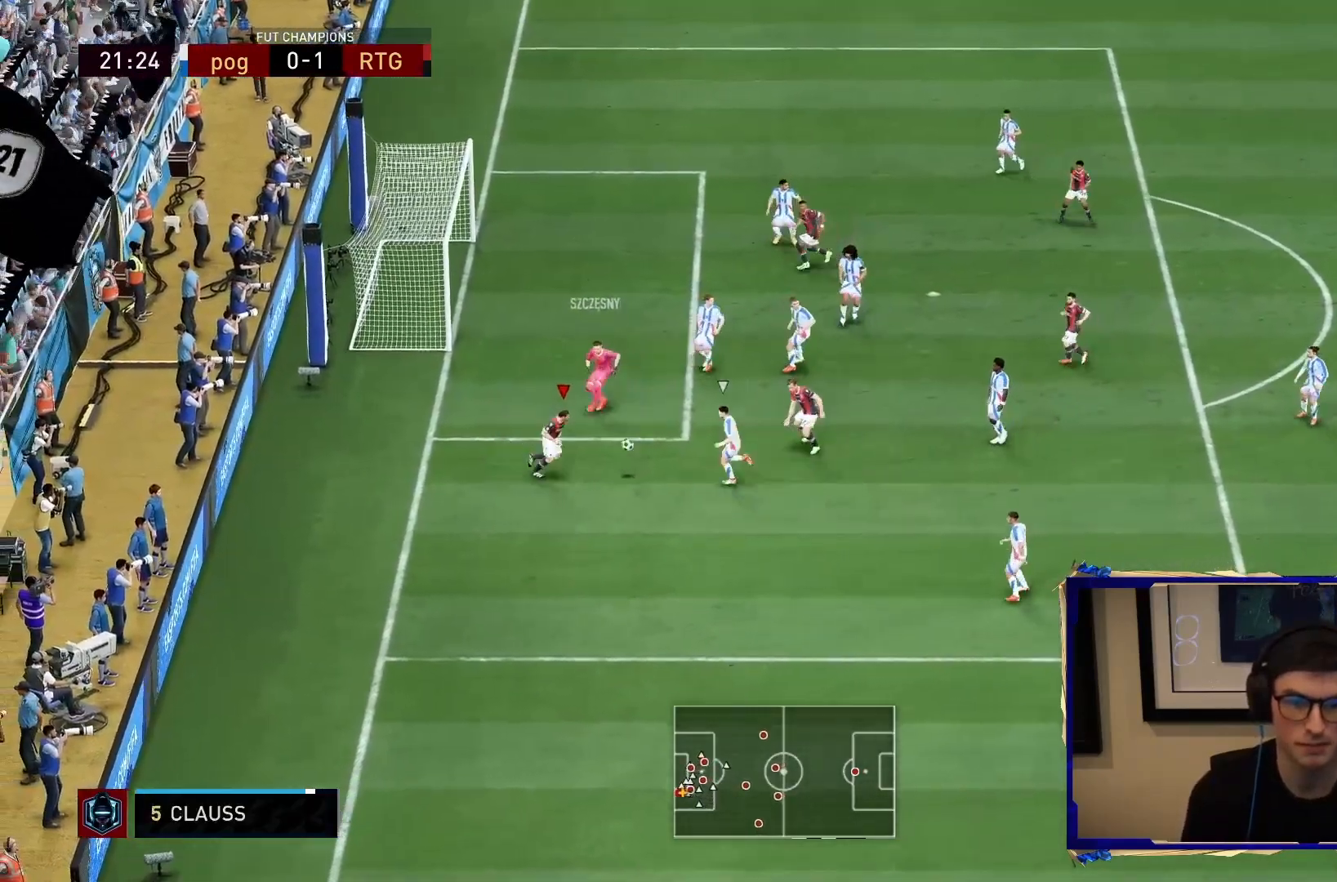
{"dt_ms": 500, "buttons": [], "left_stick": "up-right", "right_stick": "center", "events": [[150, "left_stick", "up-right"]]}
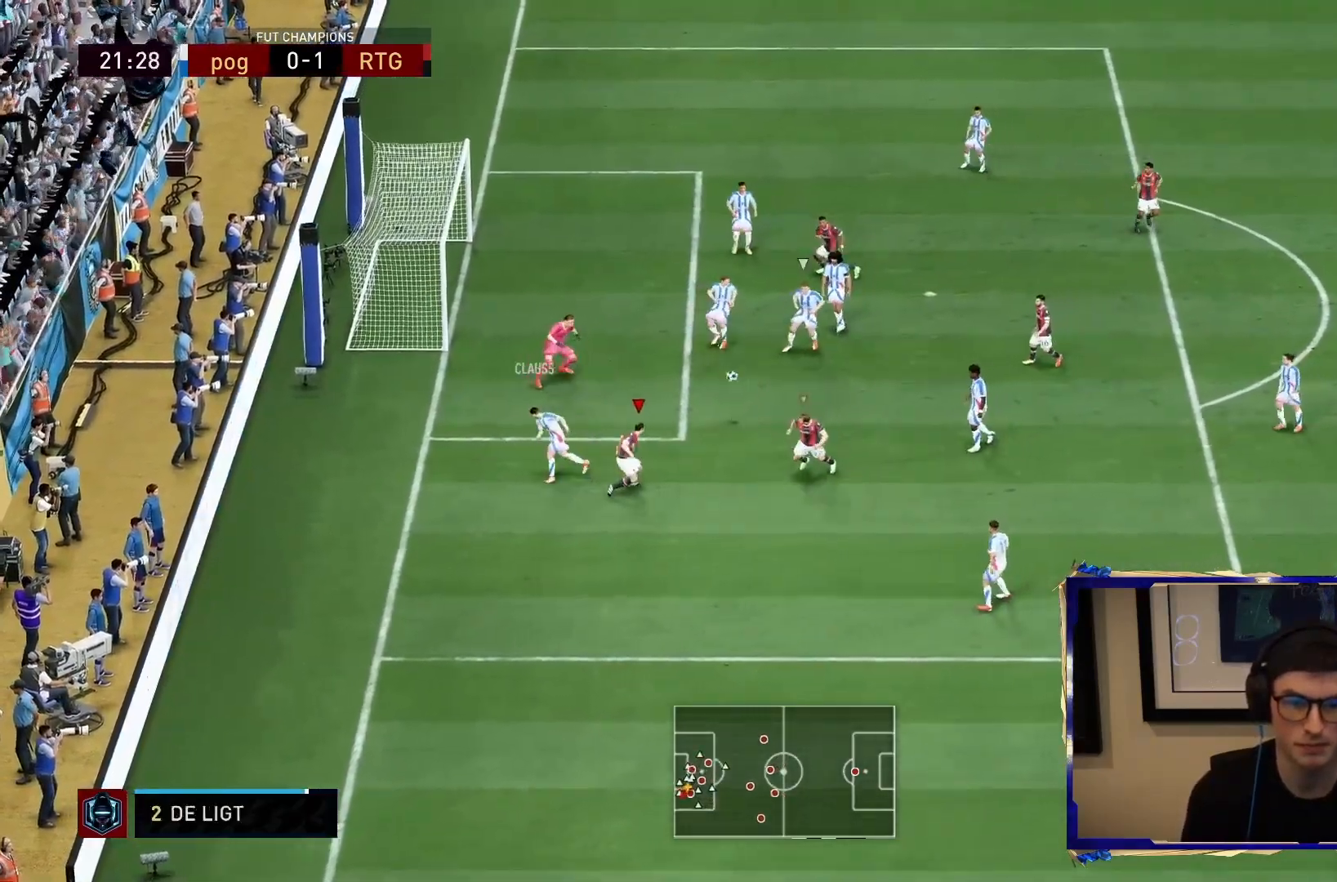
{"dt_ms": 500, "buttons": ["R2"], "left_stick": "down-right", "right_stick": "center", "events": [[317, "L1", "down"], [317, "left_stick", "right"], [350, "R2", "down"], [417, "left_stick", "down-right"], [467, "L1", "up"]]}